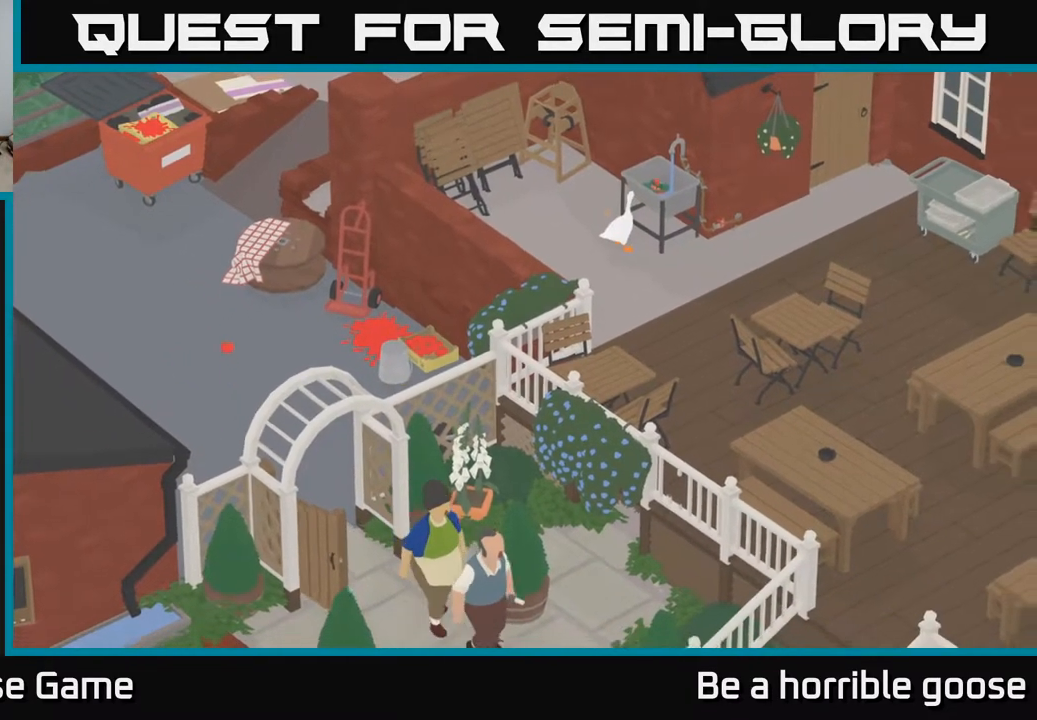
Gameplay with a controller (Xbox layout); each line is a JSON object with the inputs held at the frame after it. "events" lists button and stick changes between this image and that frame as [ms after this image, input, new state], when the widget could be followed in between.
{"buttons": [], "left_stick": "center", "right_stick": "center", "events": [[183, "left_stick", "up"], [467, "left_stick", "center"]]}
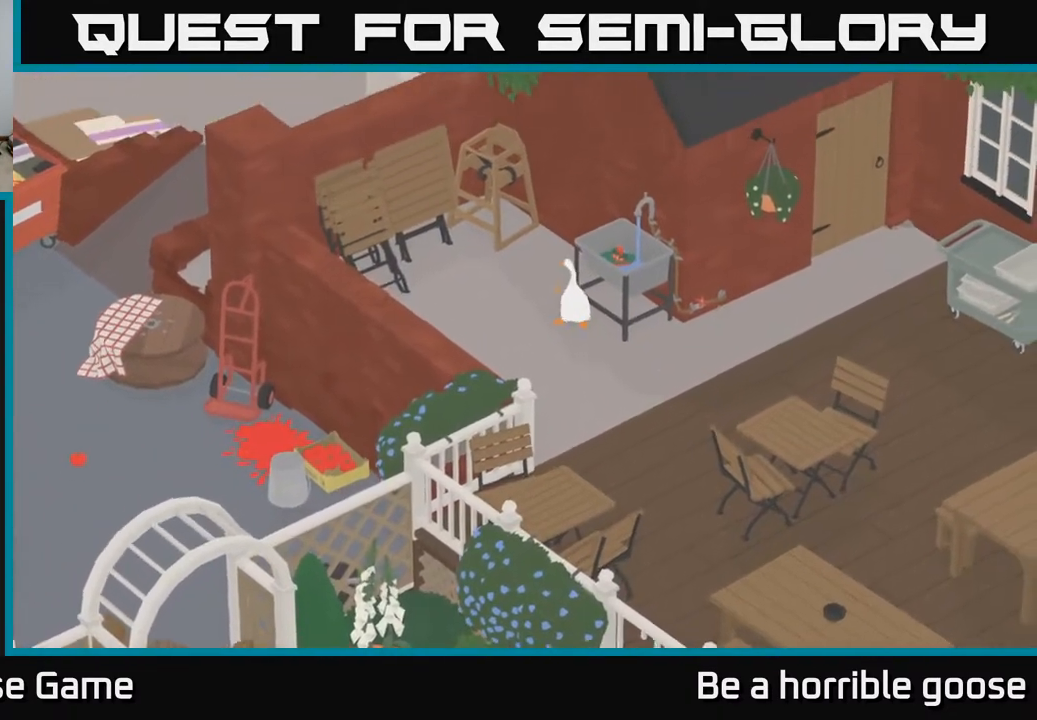
{"buttons": ["L2"], "left_stick": "center", "right_stick": "center", "events": [[17, "L2", "down"], [317, "B", "down"], [450, "B", "up"]]}
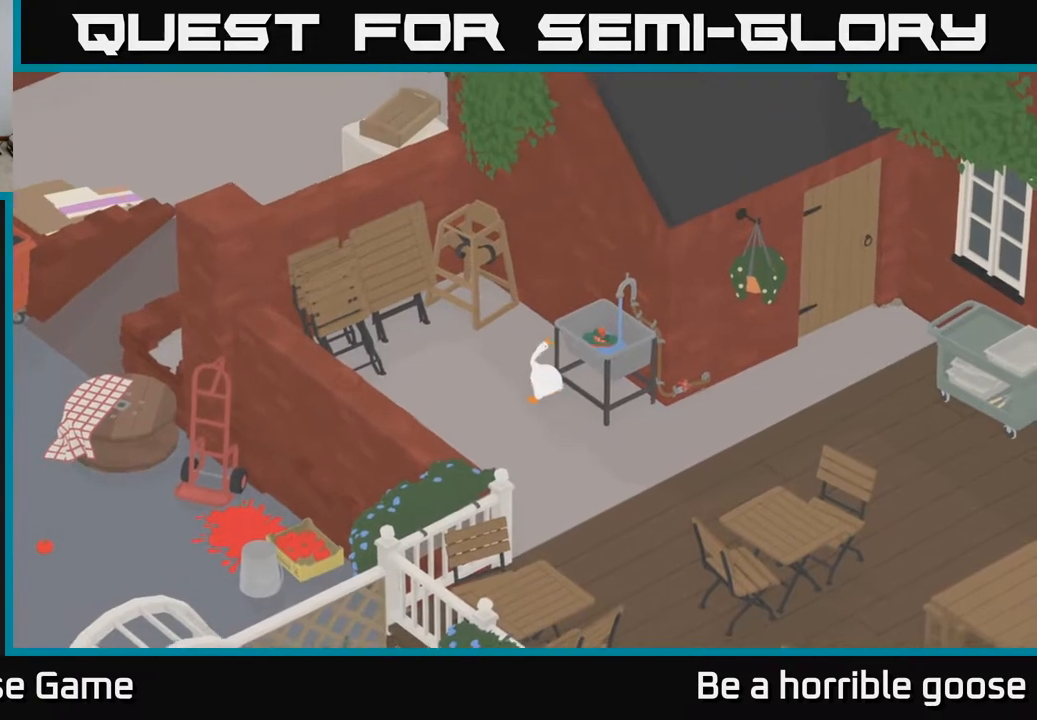
{"buttons": ["L2"], "left_stick": "up-left", "right_stick": "center", "events": [[367, "left_stick", "up-left"]]}
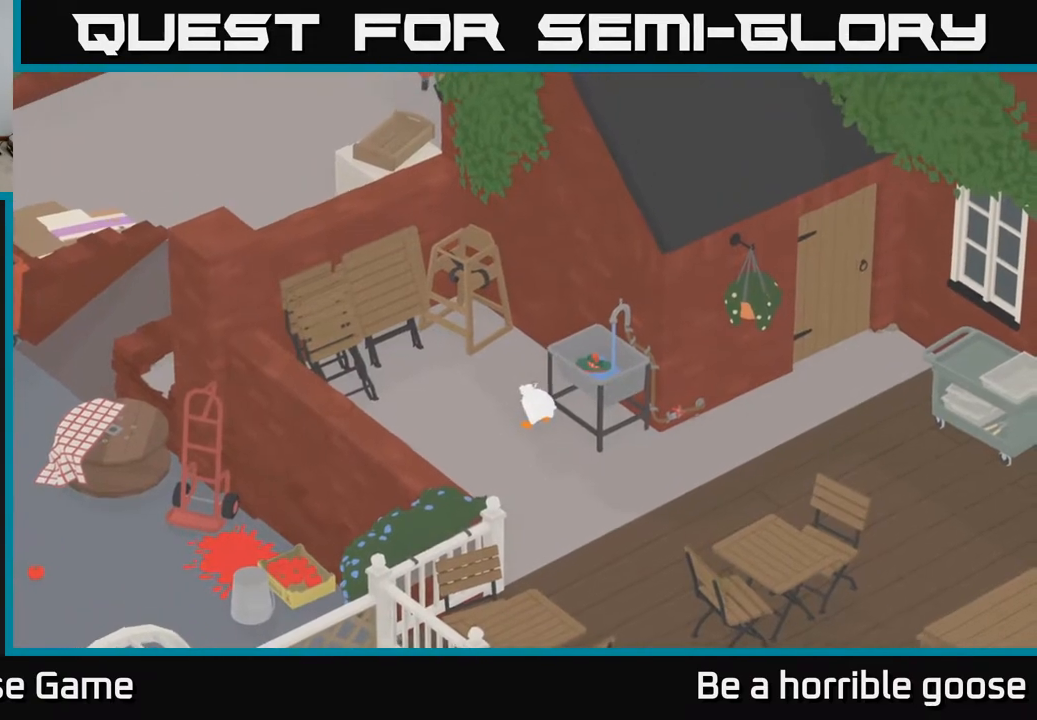
{"buttons": [], "left_stick": "left", "right_stick": "center", "events": [[17, "B", "down"], [33, "left_stick", "center"], [150, "B", "up"], [317, "left_stick", "left"], [367, "L2", "up"]]}
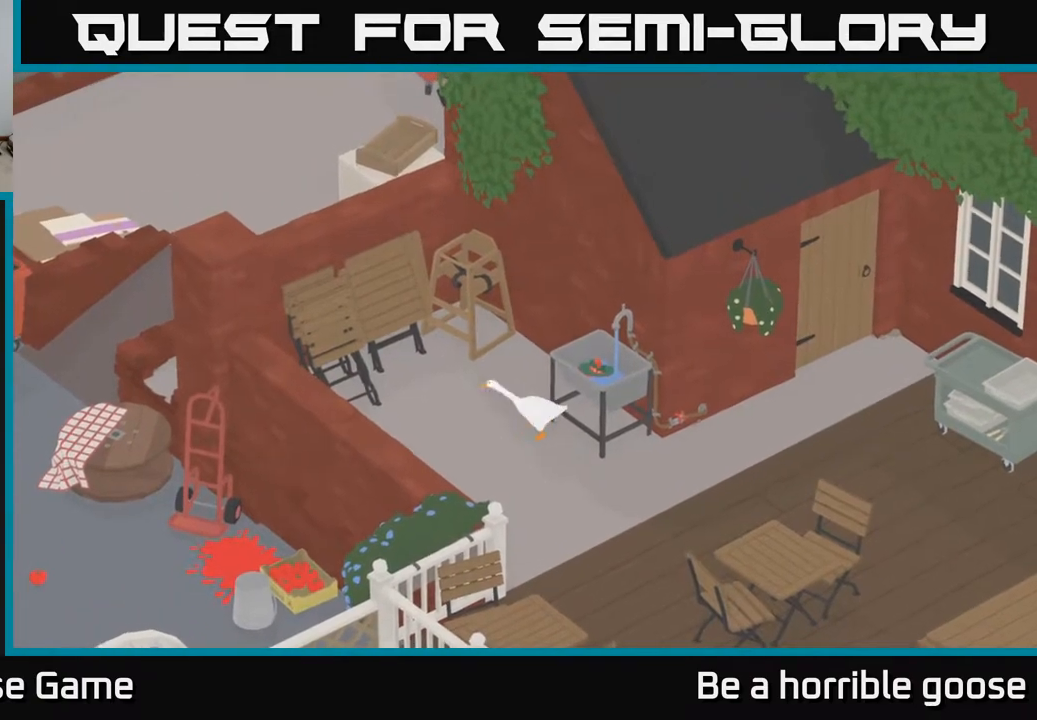
{"buttons": [], "left_stick": "right", "right_stick": "center", "events": [[33, "left_stick", "down-left"], [117, "B", "down"], [217, "left_stick", "center"], [250, "B", "up"], [267, "left_stick", "right"]]}
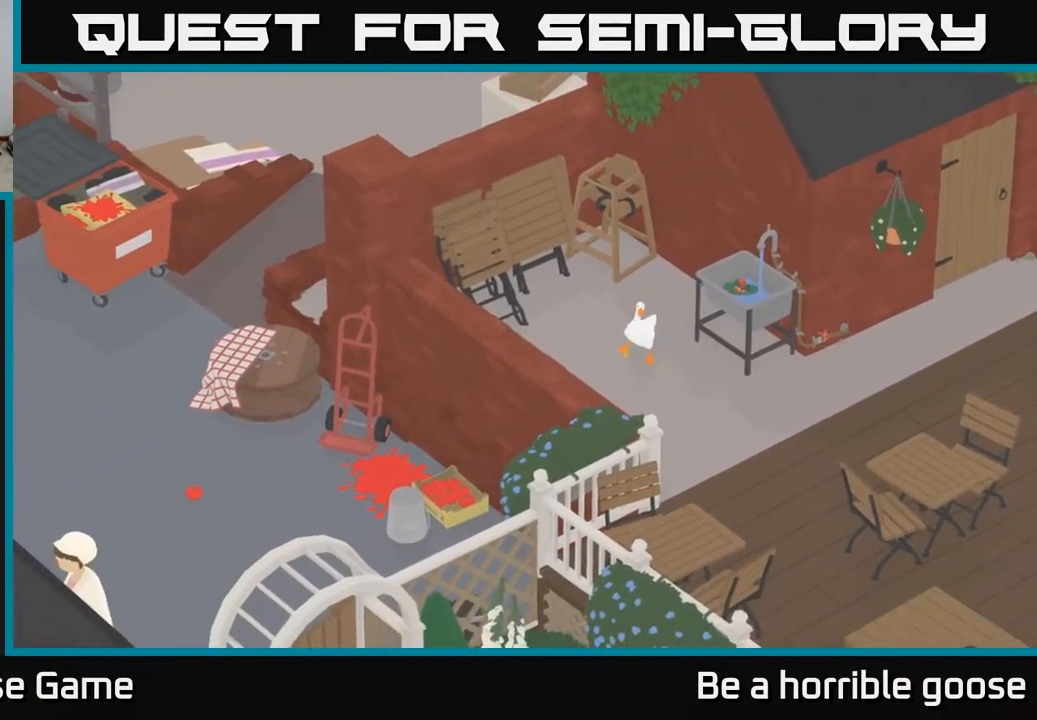
{"buttons": [], "left_stick": "up-right", "right_stick": "center", "events": [[367, "left_stick", "up-right"]]}
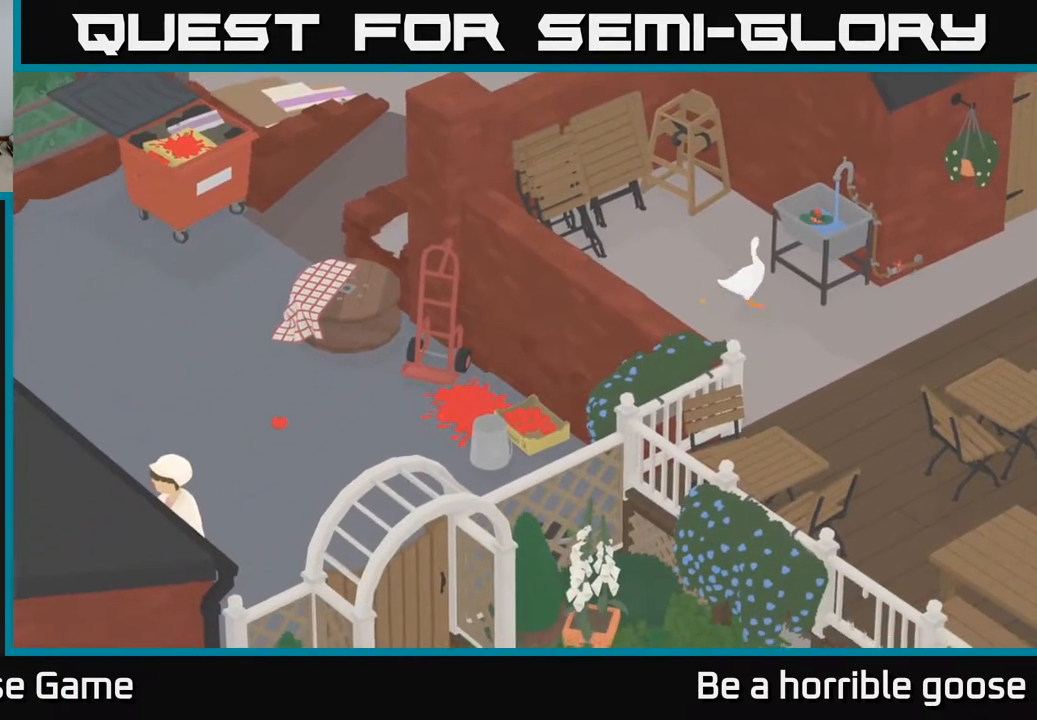
{"buttons": [], "left_stick": "center", "right_stick": "center", "events": [[117, "left_stick", "center"]]}
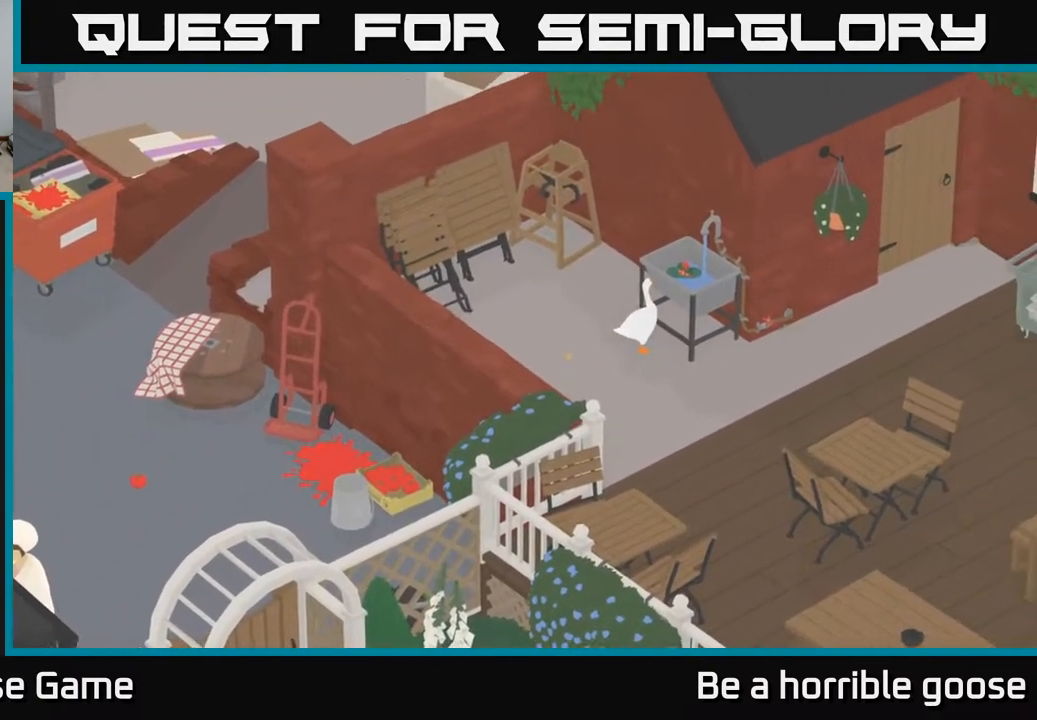
{"buttons": [], "left_stick": "center", "right_stick": "center", "events": []}
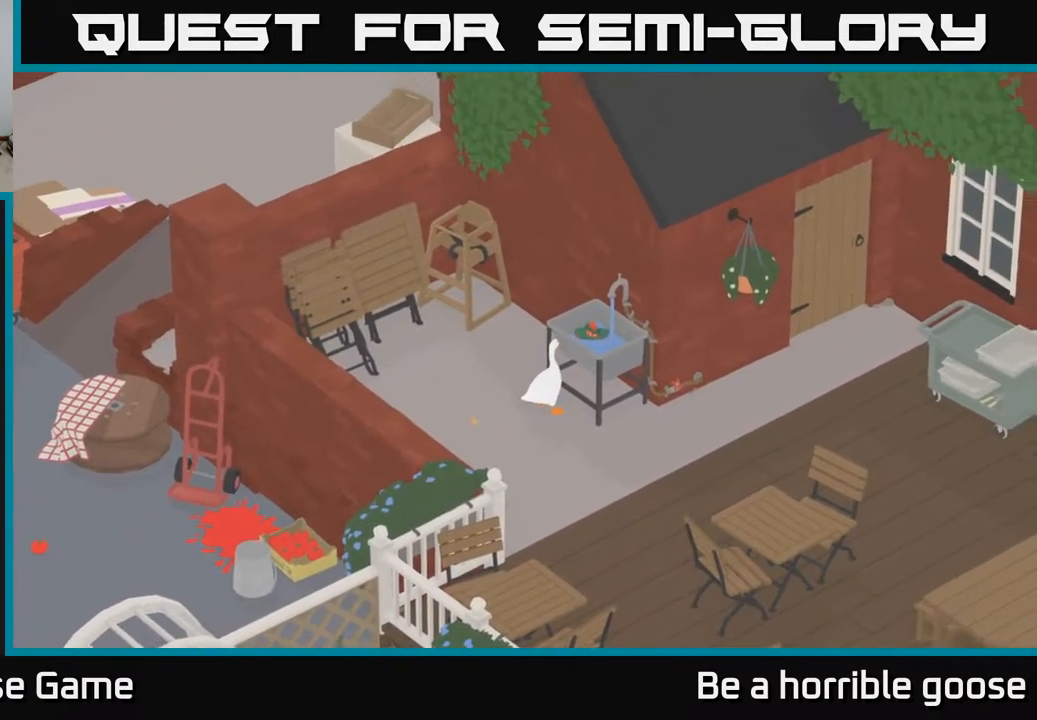
{"buttons": [], "left_stick": "center", "right_stick": "center", "events": []}
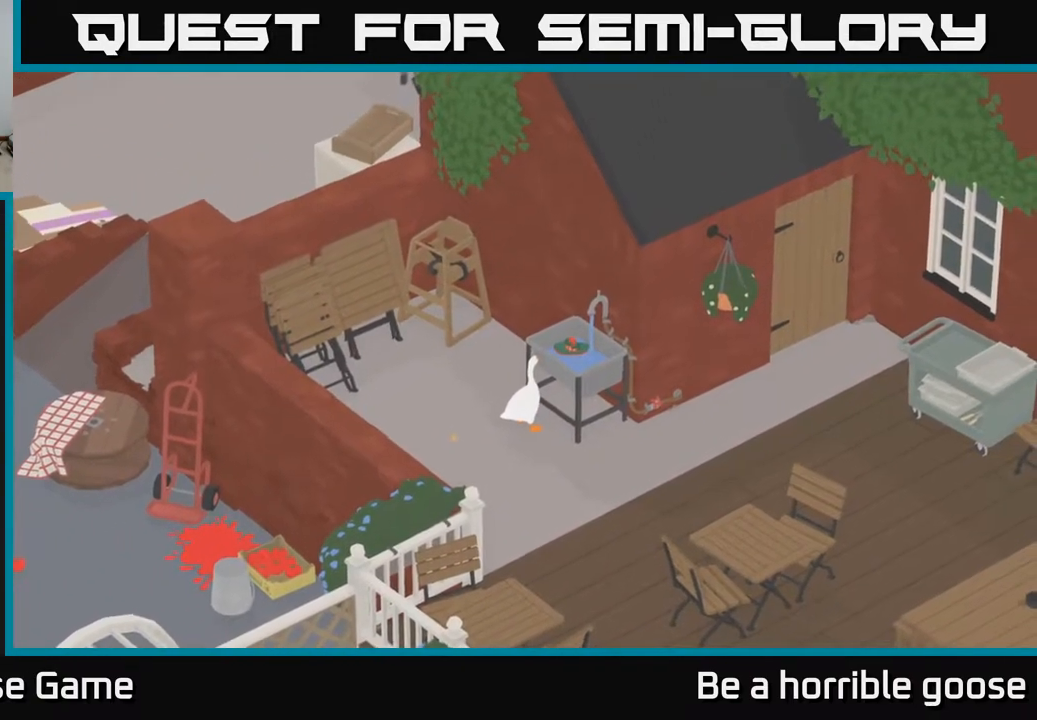
{"buttons": [], "left_stick": "center", "right_stick": "center", "events": []}
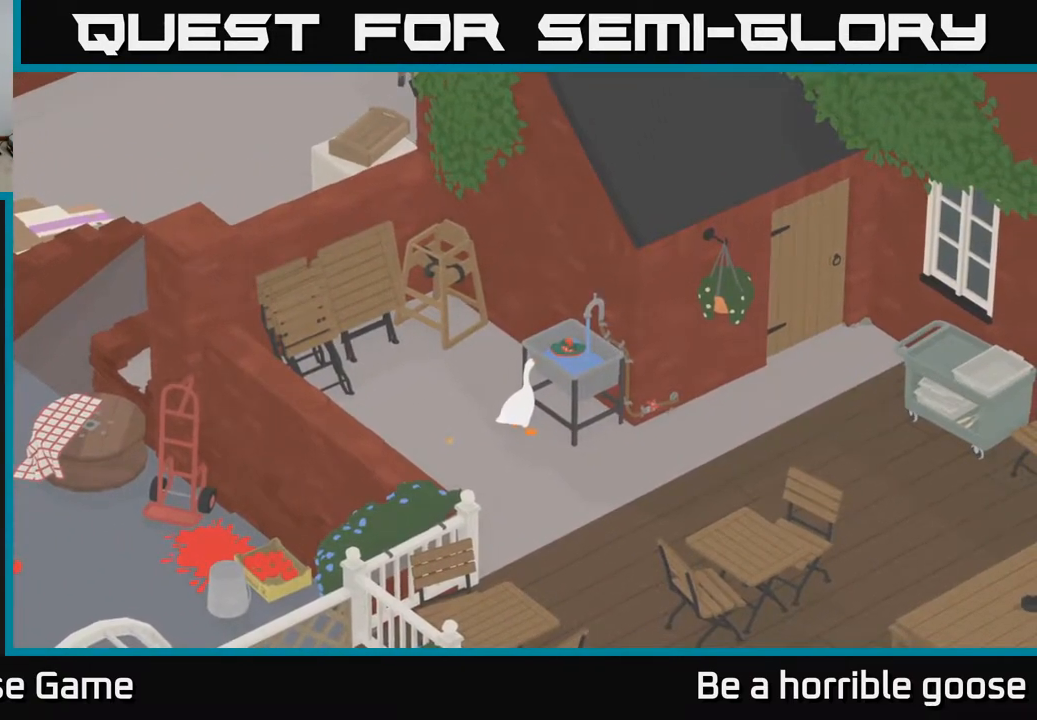
{"buttons": [], "left_stick": "center", "right_stick": "center", "events": []}
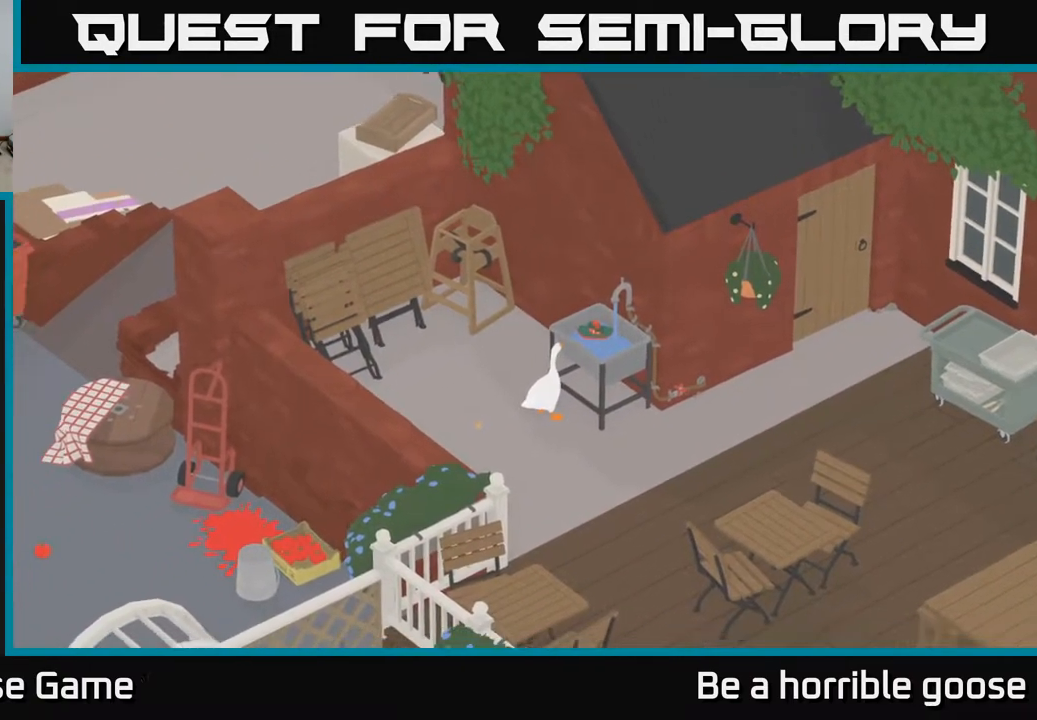
{"buttons": [], "left_stick": "center", "right_stick": "center", "events": []}
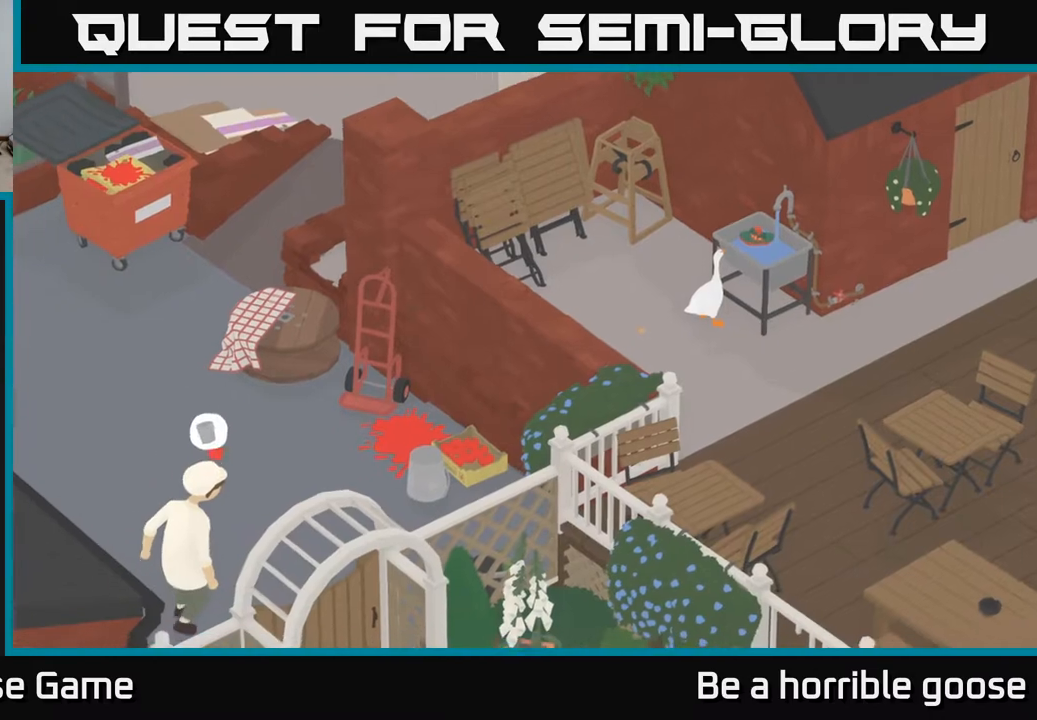
{"buttons": [], "left_stick": "center", "right_stick": "center", "events": []}
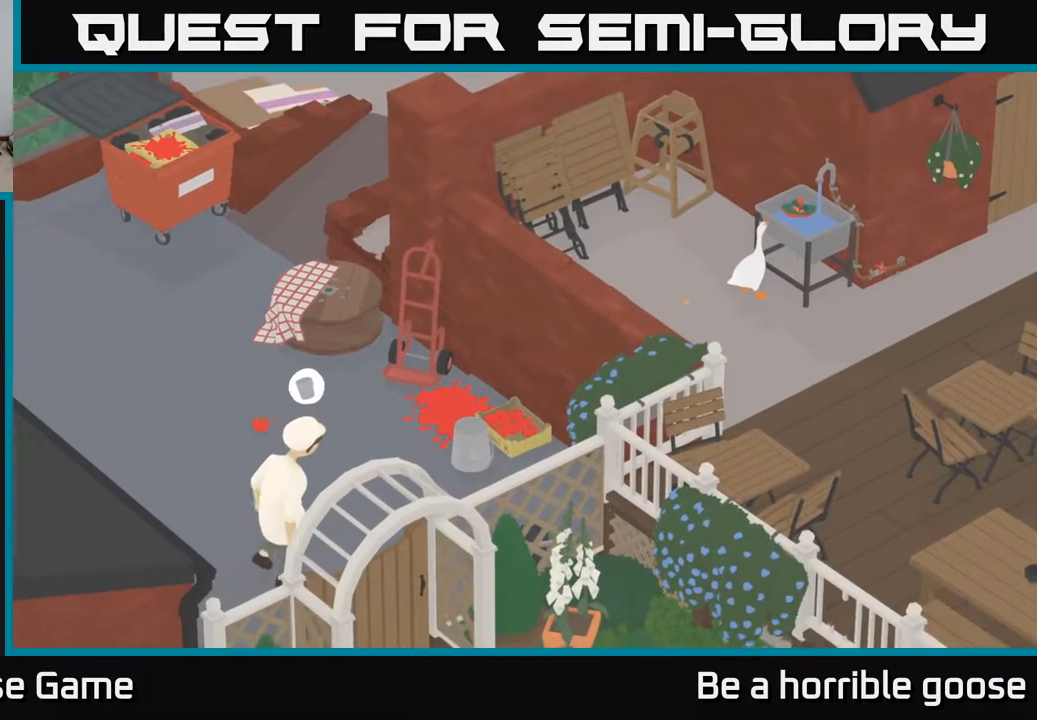
{"buttons": [], "left_stick": "up", "right_stick": "center", "events": [[250, "left_stick", "up"]]}
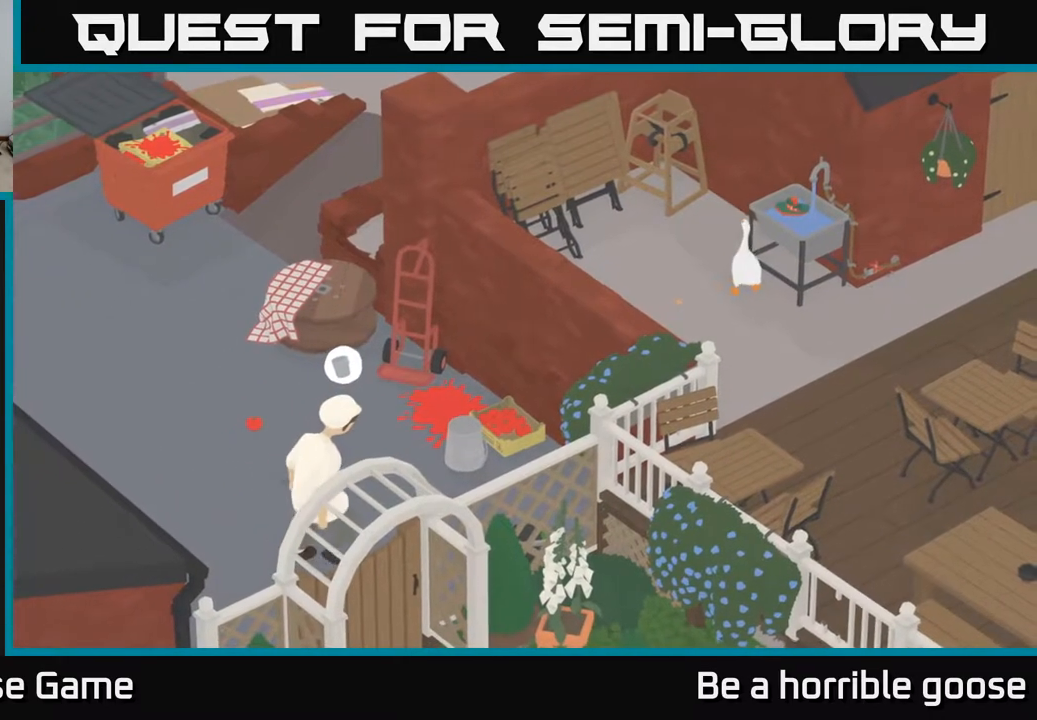
{"buttons": [], "left_stick": "right", "right_stick": "center", "events": [[383, "left_stick", "up-right"], [483, "left_stick", "right"]]}
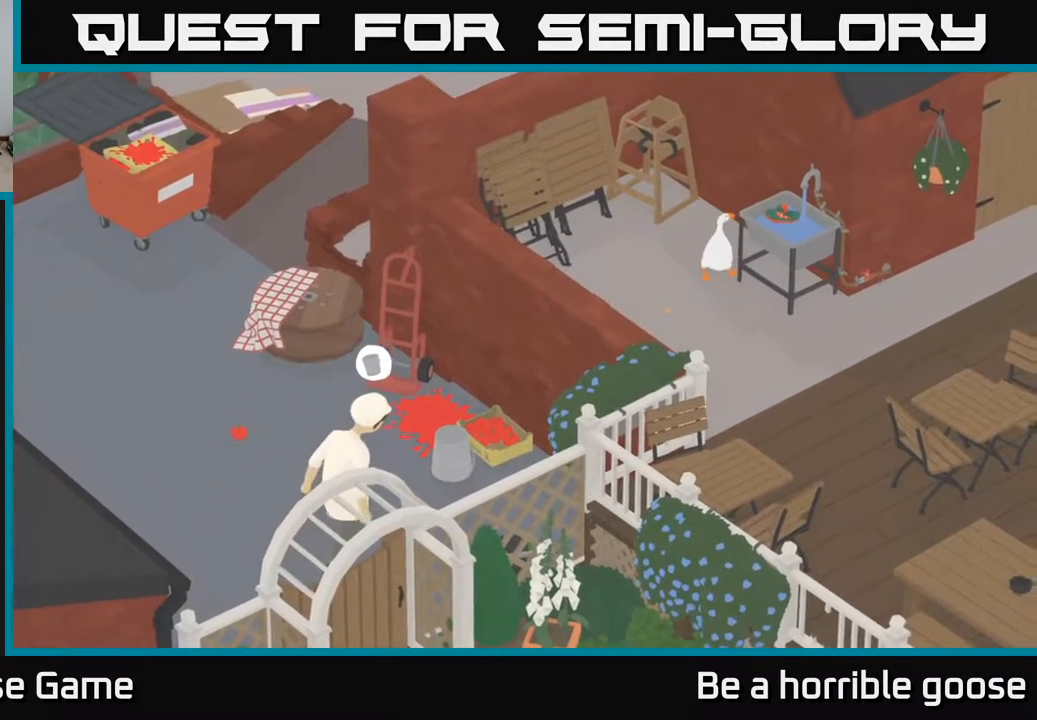
{"buttons": [], "left_stick": "center", "right_stick": "center", "events": [[167, "left_stick", "center"]]}
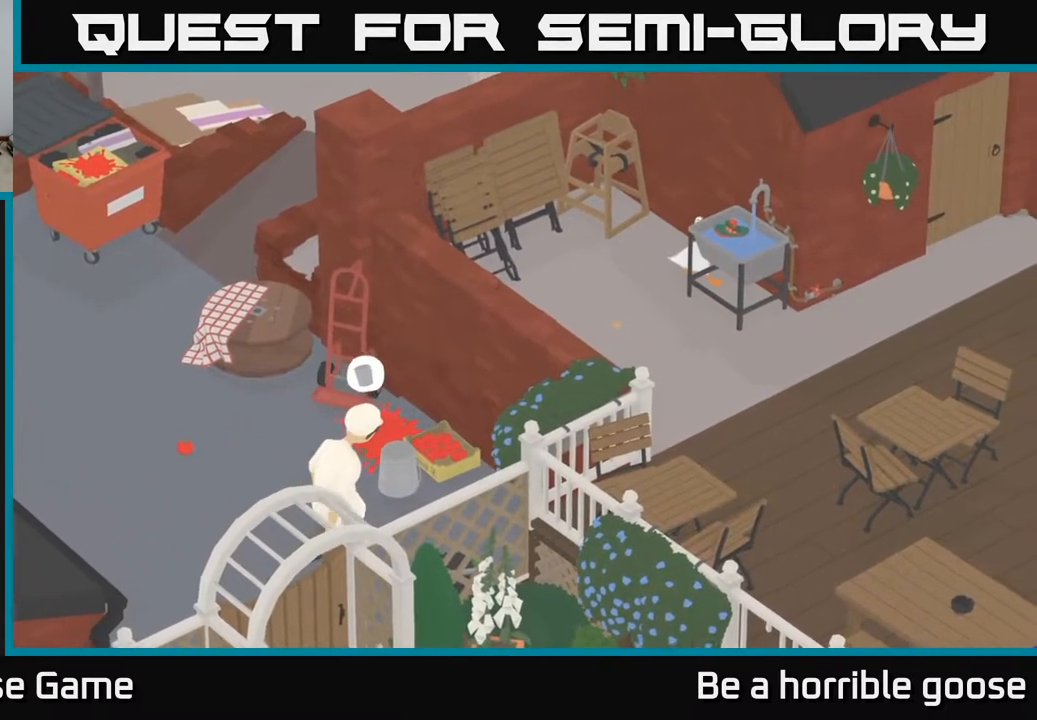
{"buttons": [], "left_stick": "center", "right_stick": "center", "events": []}
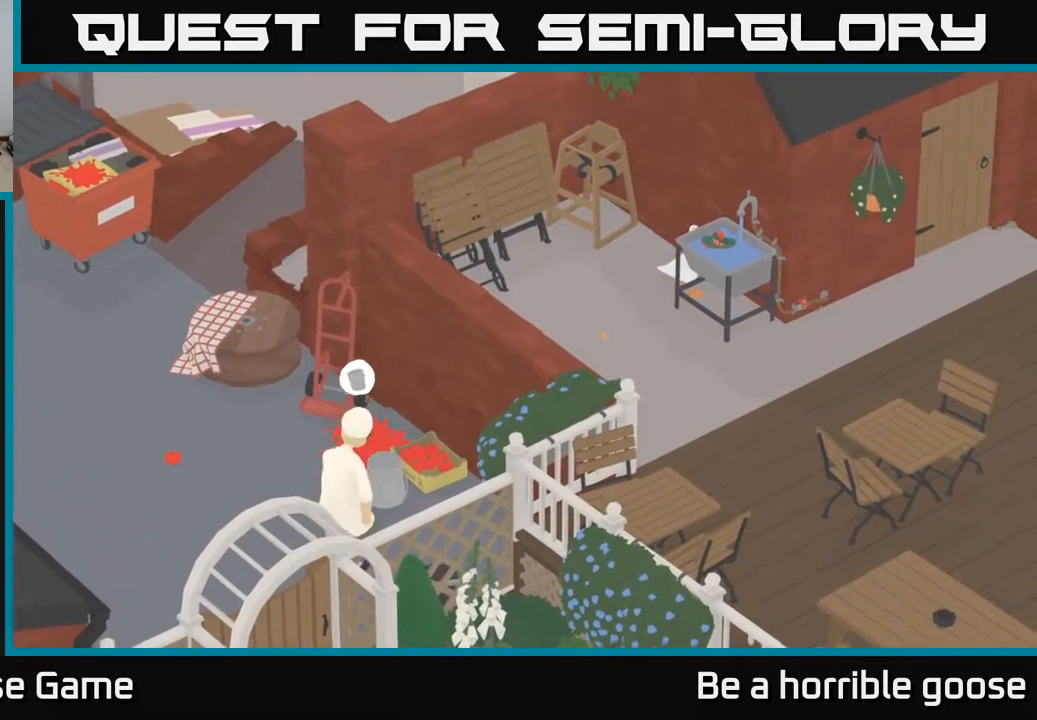
{"buttons": [], "left_stick": "center", "right_stick": "center", "events": []}
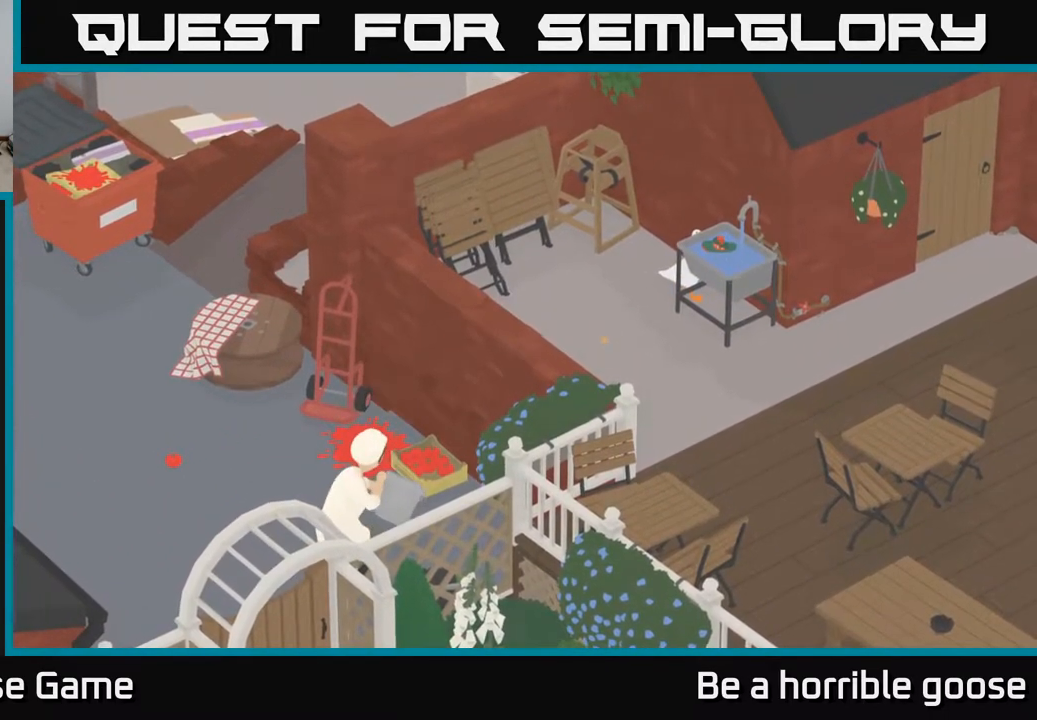
{"buttons": [], "left_stick": "down-left", "right_stick": "center", "events": [[233, "left_stick", "left"], [467, "left_stick", "down-left"]]}
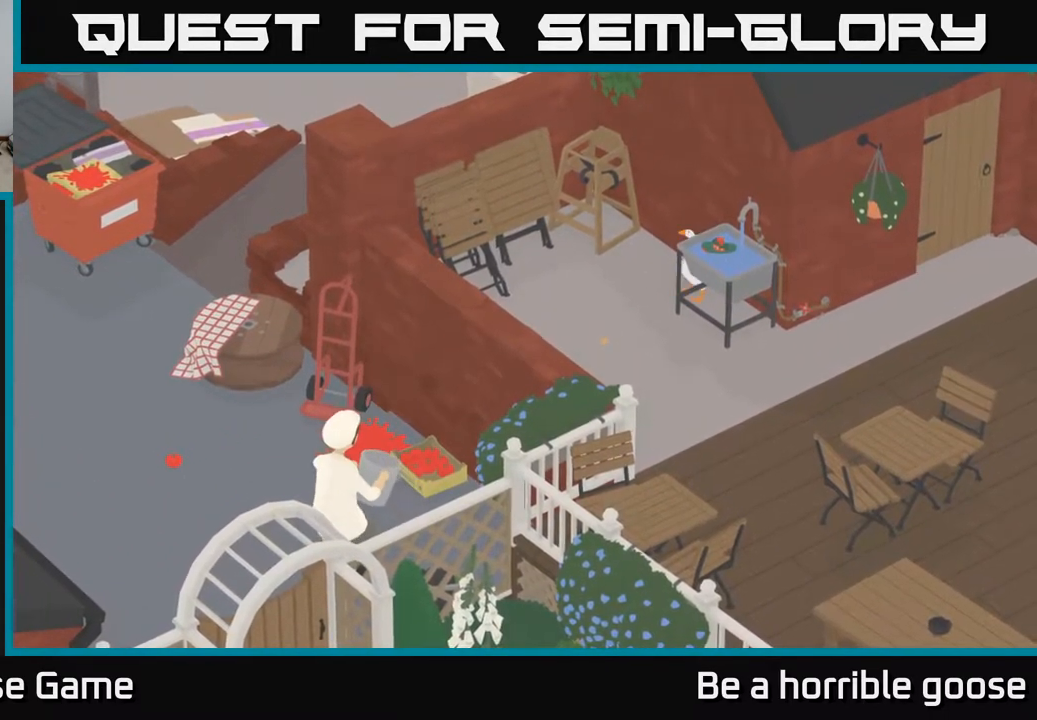
{"buttons": [], "left_stick": "down", "right_stick": "center", "events": [[500, "left_stick", "down"]]}
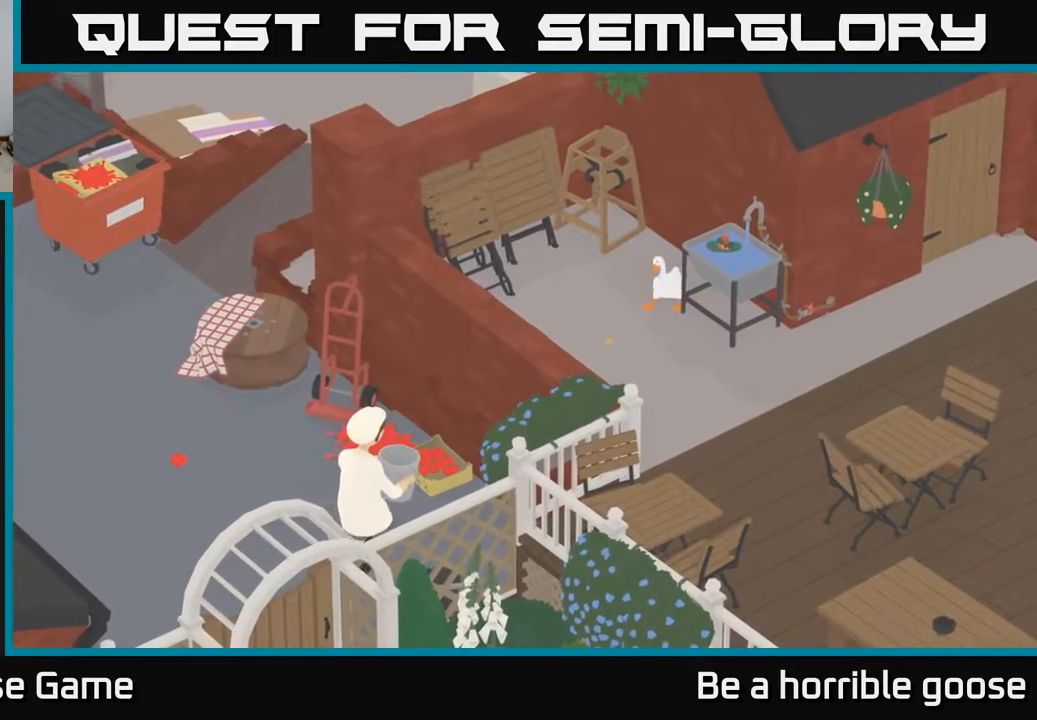
{"buttons": [], "left_stick": "right", "right_stick": "center", "events": [[133, "left_stick", "down-right"], [483, "left_stick", "right"]]}
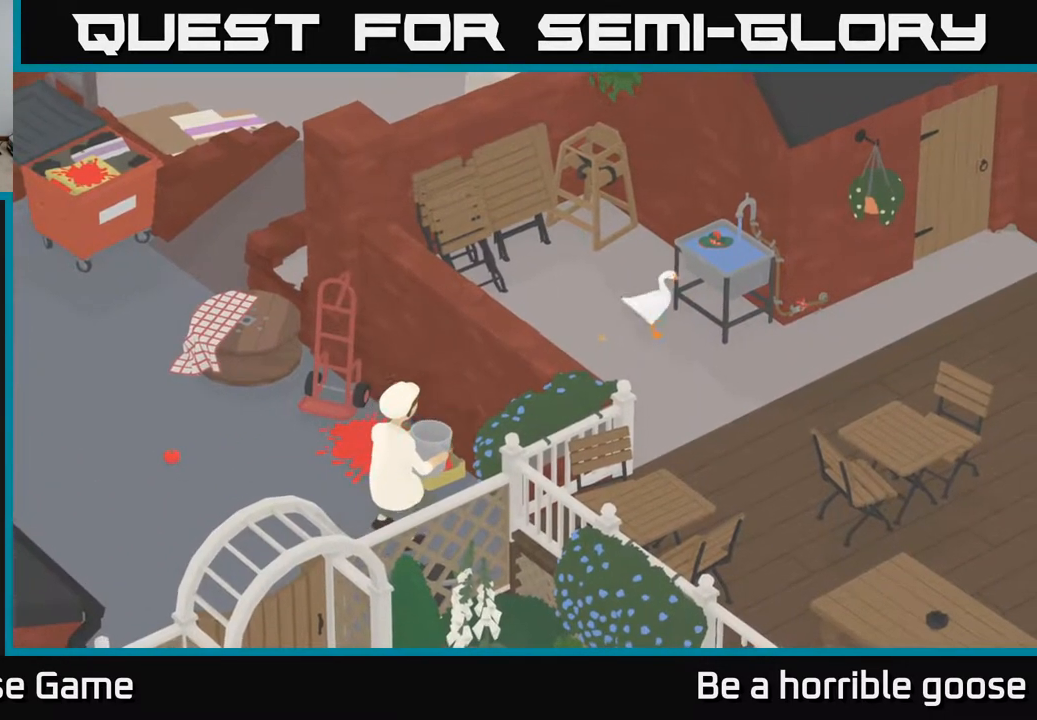
{"buttons": [], "left_stick": "center", "right_stick": "center", "events": [[217, "left_stick", "center"]]}
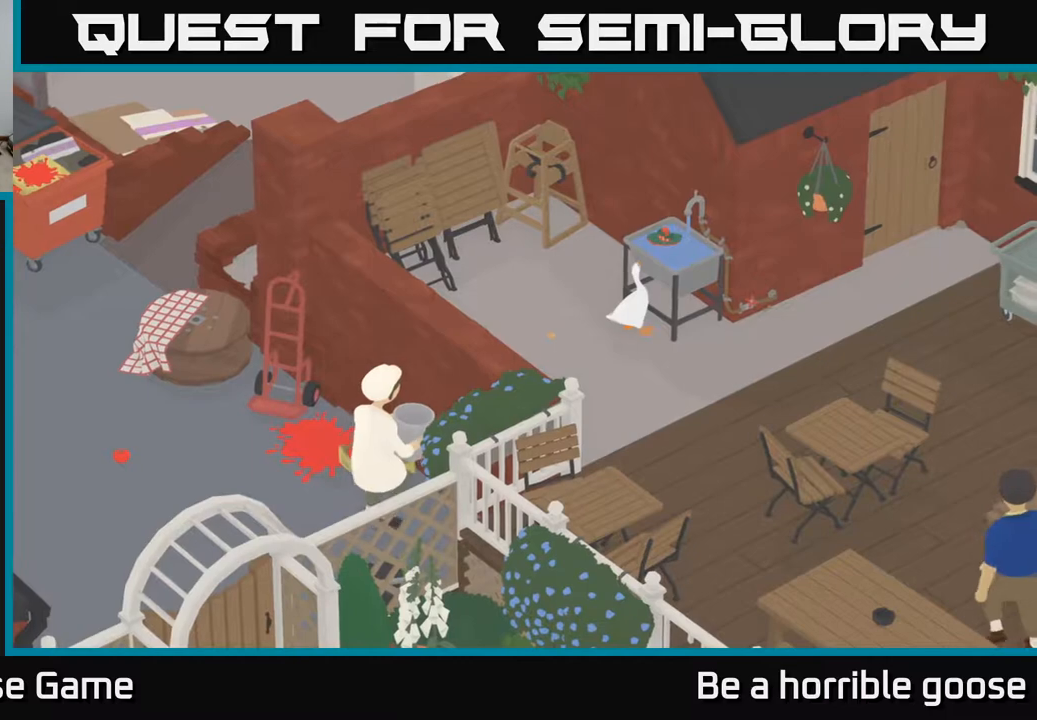
{"buttons": [], "left_stick": "center", "right_stick": "center", "events": []}
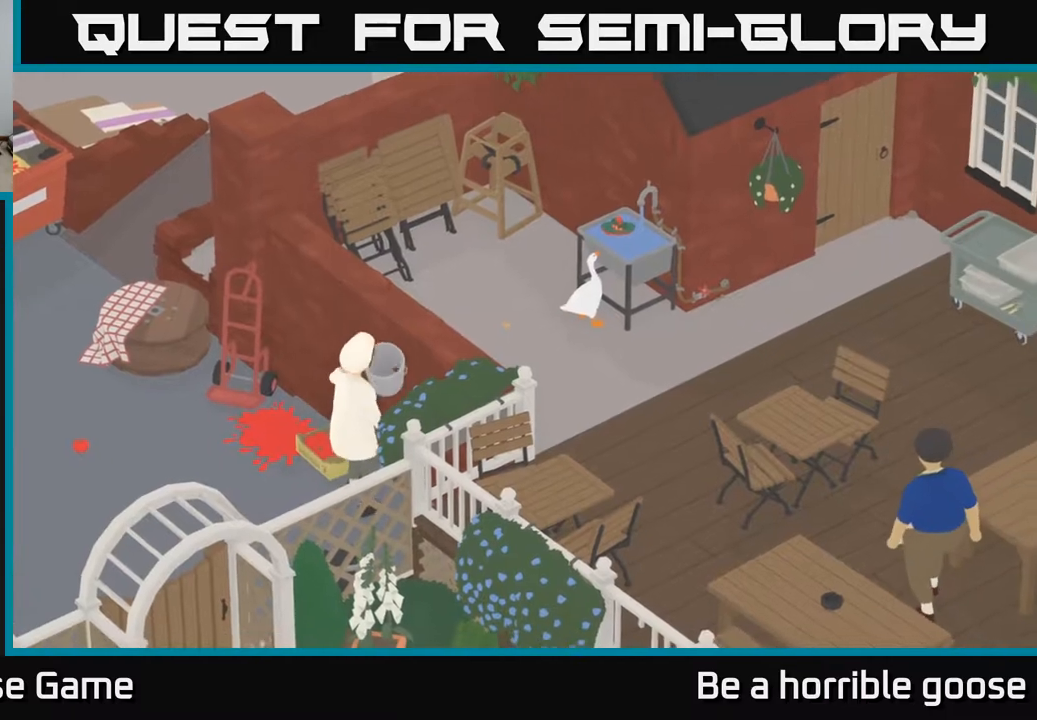
{"buttons": [], "left_stick": "center", "right_stick": "center", "events": []}
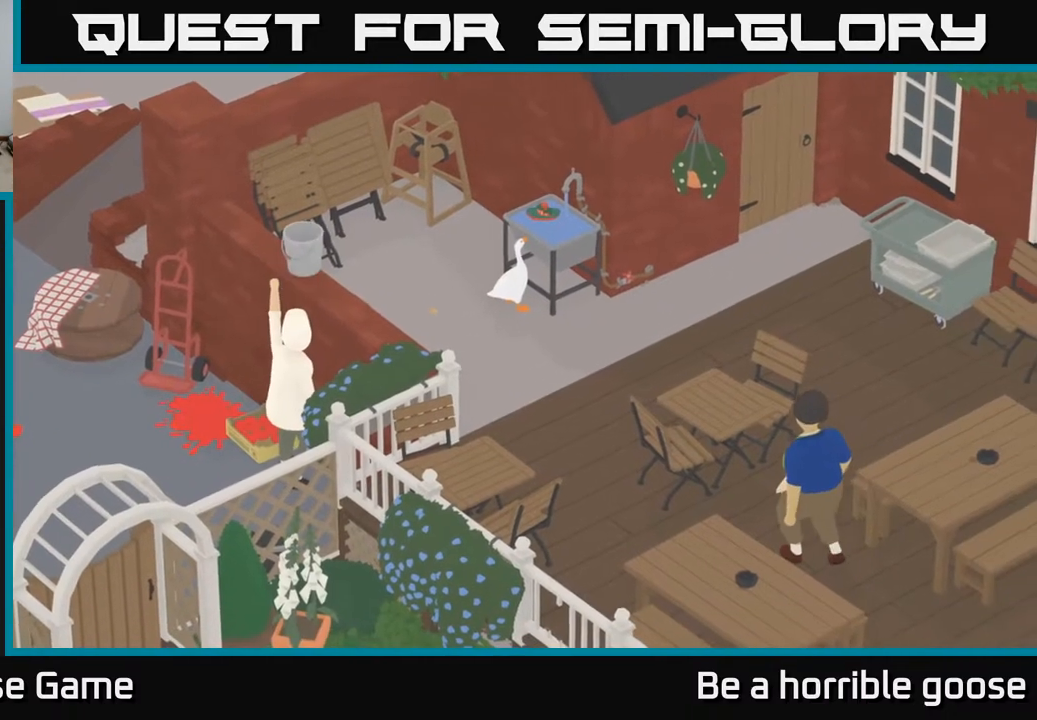
{"buttons": ["A"], "left_stick": "up-left", "right_stick": "center", "events": [[233, "left_stick", "up-left"], [450, "A", "down"]]}
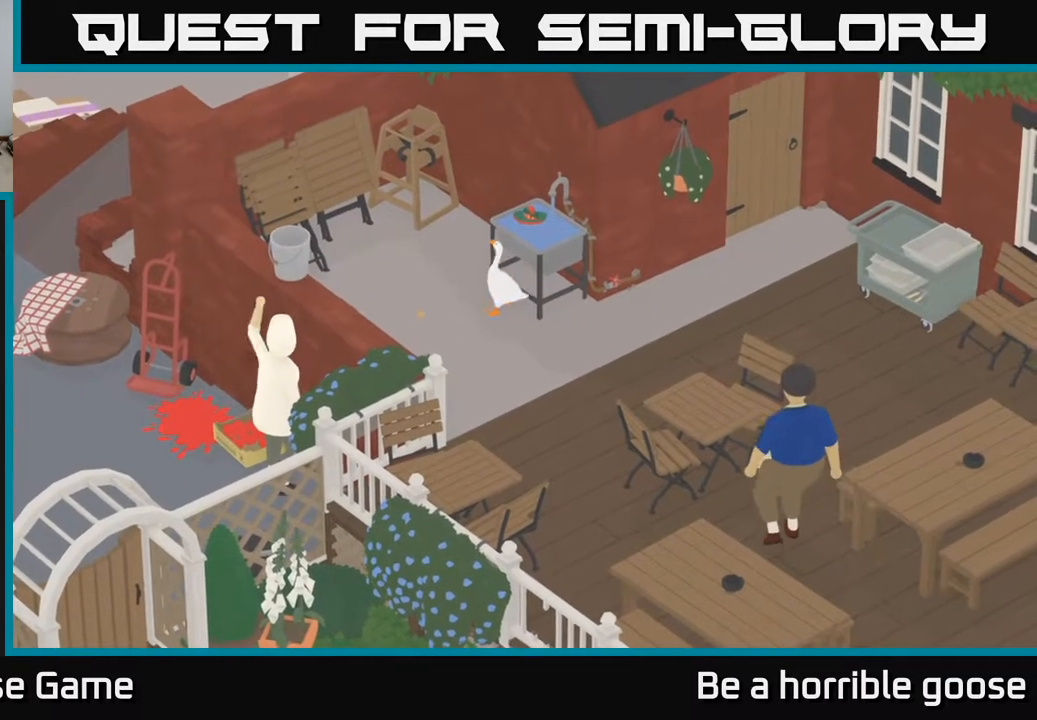
{"buttons": [], "left_stick": "center", "right_stick": "center", "events": [[83, "left_stick", "up"], [150, "A", "up"], [400, "left_stick", "right"], [483, "left_stick", "center"]]}
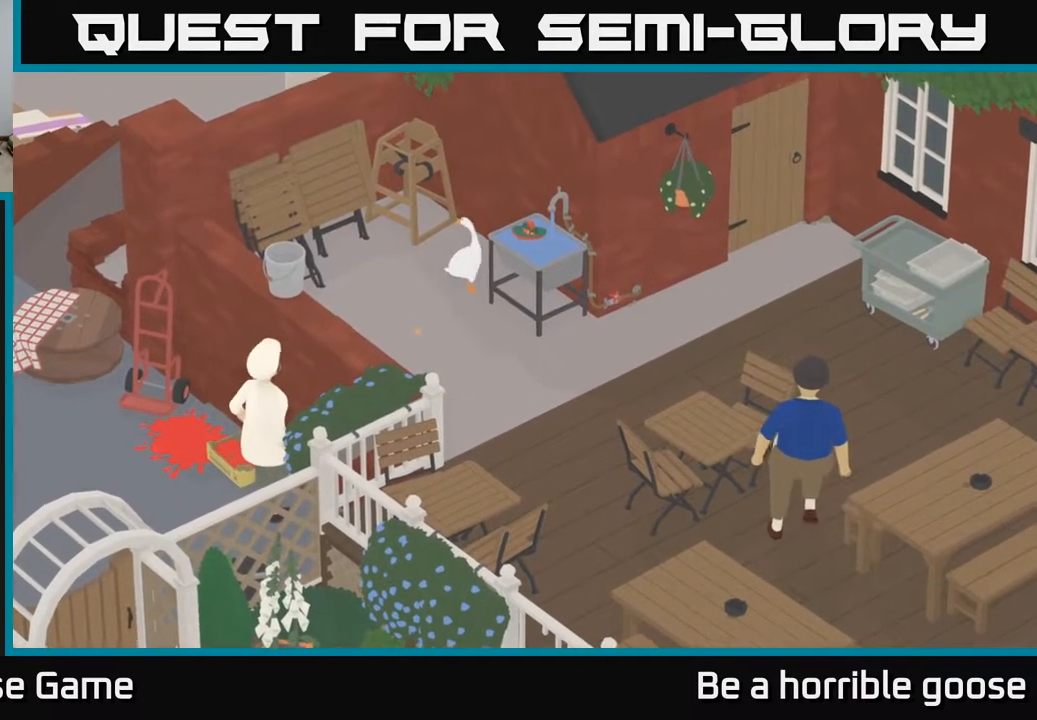
{"buttons": [], "left_stick": "center", "right_stick": "center", "events": [[250, "left_stick", "down-right"], [467, "left_stick", "center"]]}
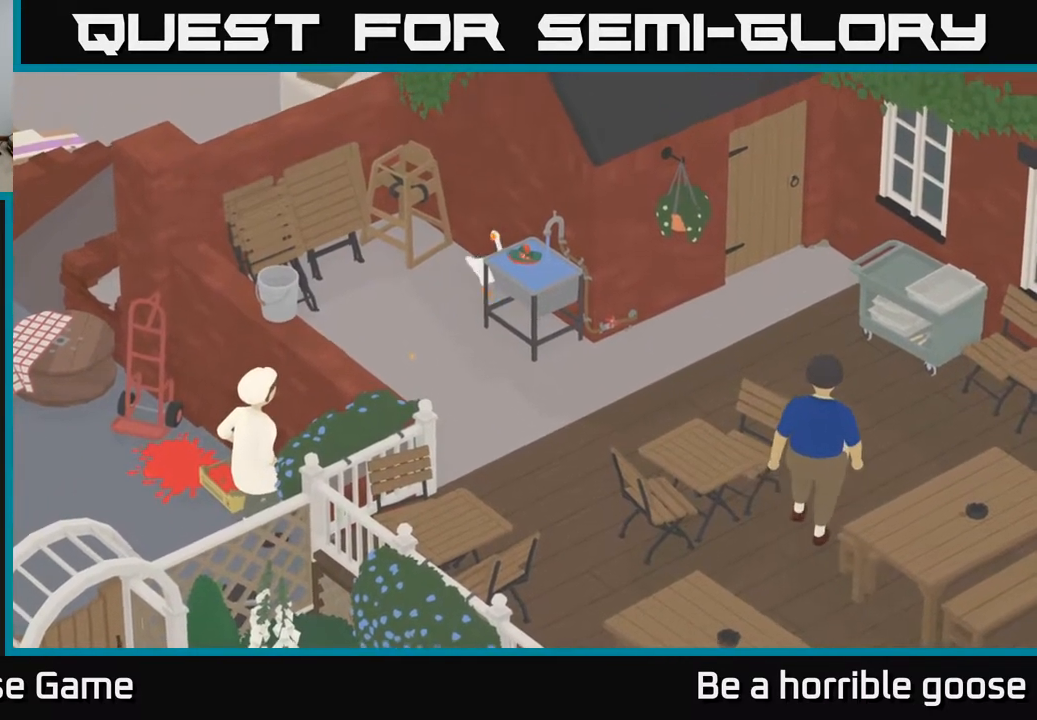
{"buttons": [], "left_stick": "down", "right_stick": "center", "events": [[333, "left_stick", "down"]]}
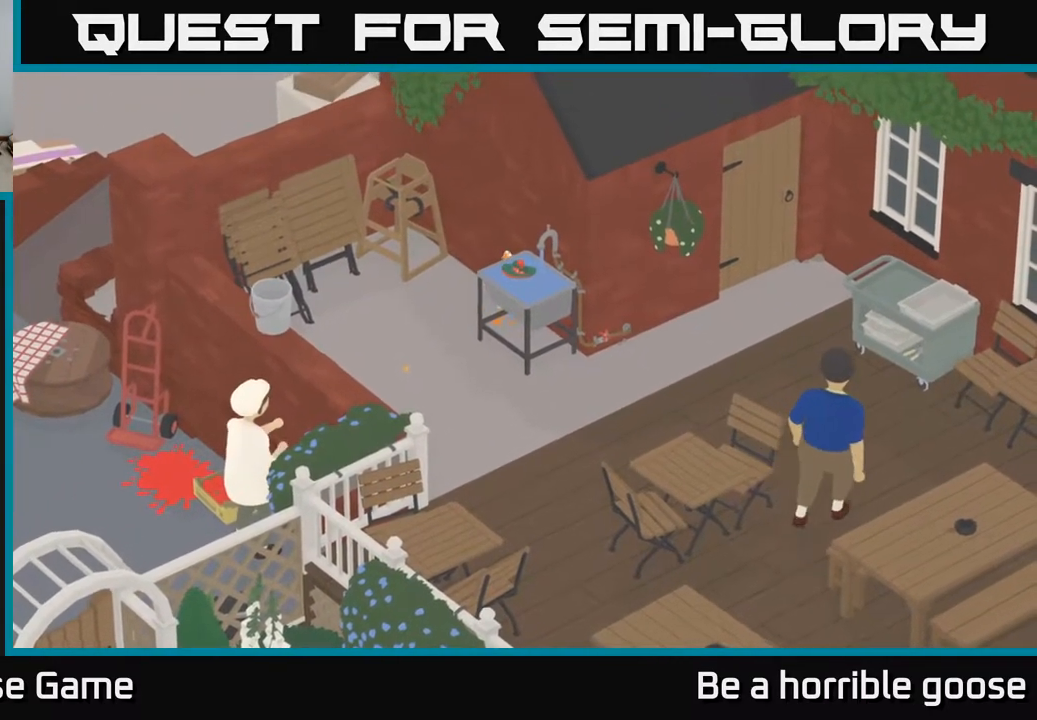
{"buttons": [], "left_stick": "down-left", "right_stick": "center", "events": [[117, "B", "down"], [150, "left_stick", "down-left"], [267, "B", "up"]]}